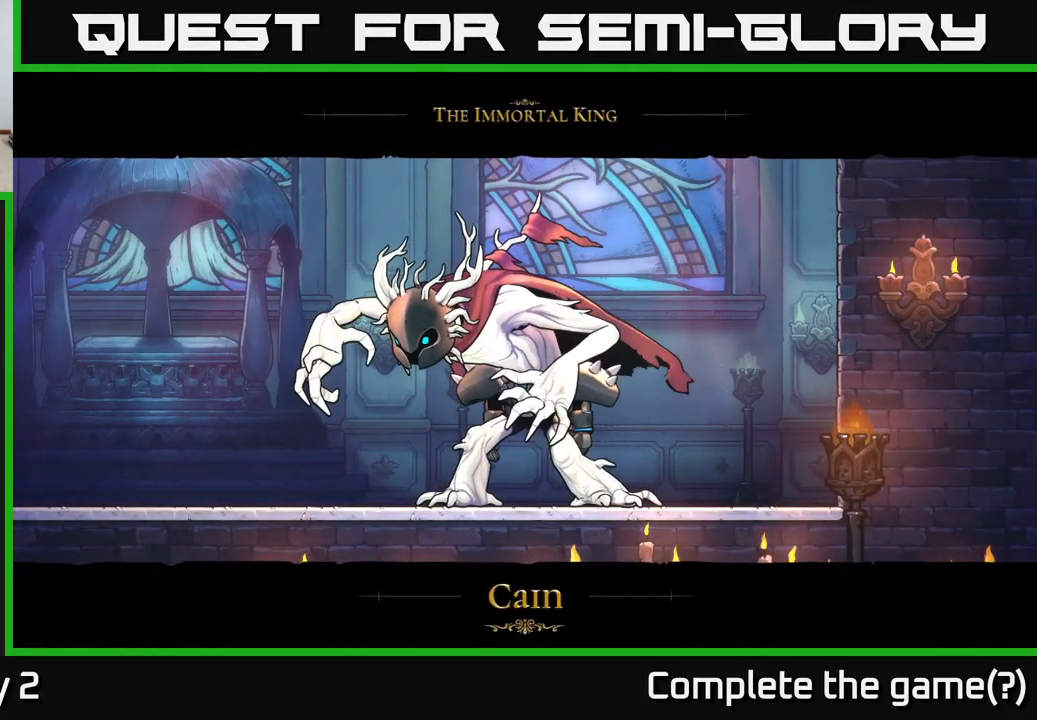
Gameplay with a controller (Xbox layout); each line is a JSON object with the inputs held at the frame after it. "events" lists button and stick changes between this image and that frame as [ms after this image, input, new state], when the widget could be followed in between.
{"buttons": [], "left_stick": "right", "right_stick": "center", "events": [[383, "left_stick", "right"]]}
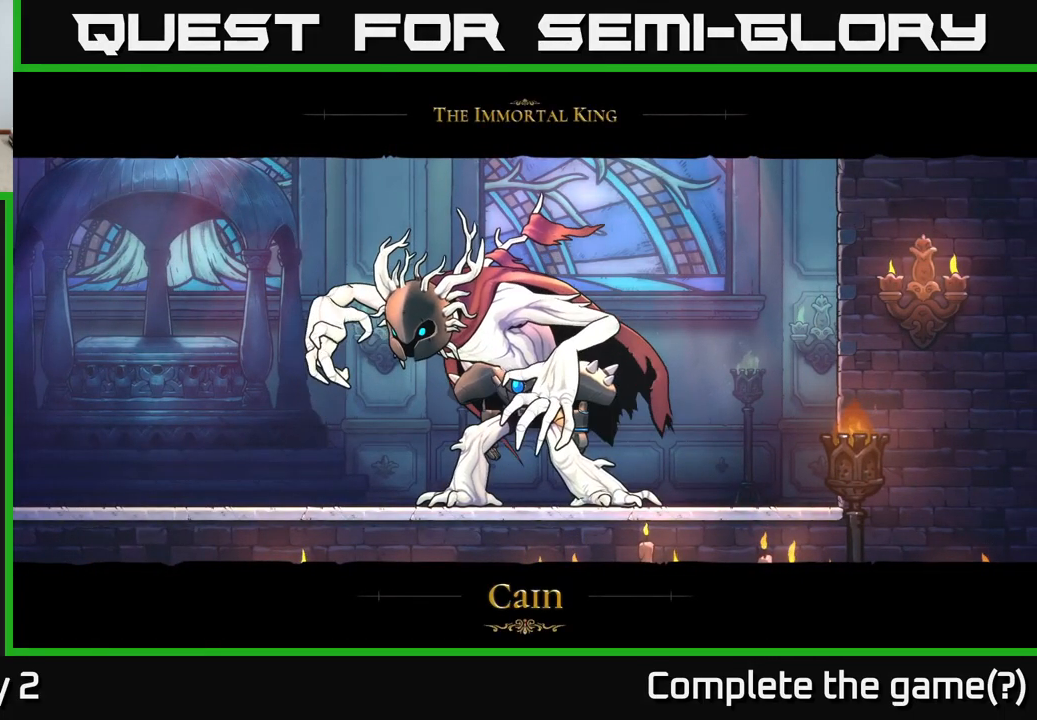
{"buttons": [], "left_stick": "right", "right_stick": "center", "events": [[217, "left_stick", "center"], [400, "left_stick", "right"]]}
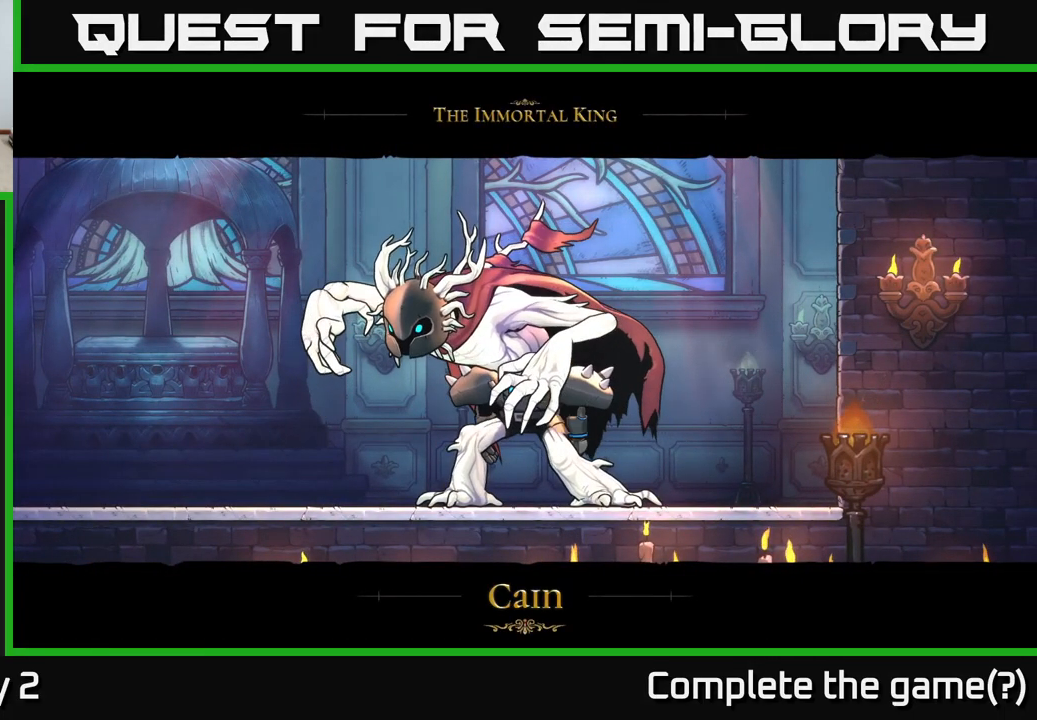
{"buttons": [], "left_stick": "center", "right_stick": "center", "events": [[383, "left_stick", "center"]]}
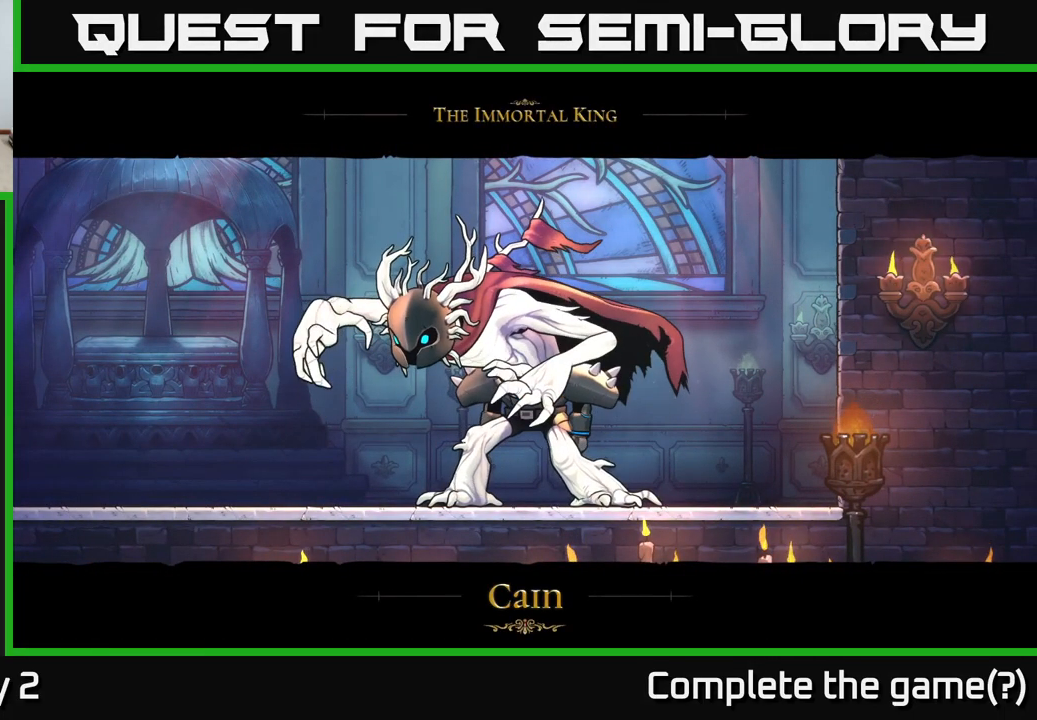
{"buttons": [], "left_stick": "right", "right_stick": "center", "events": [[17, "left_stick", "right"]]}
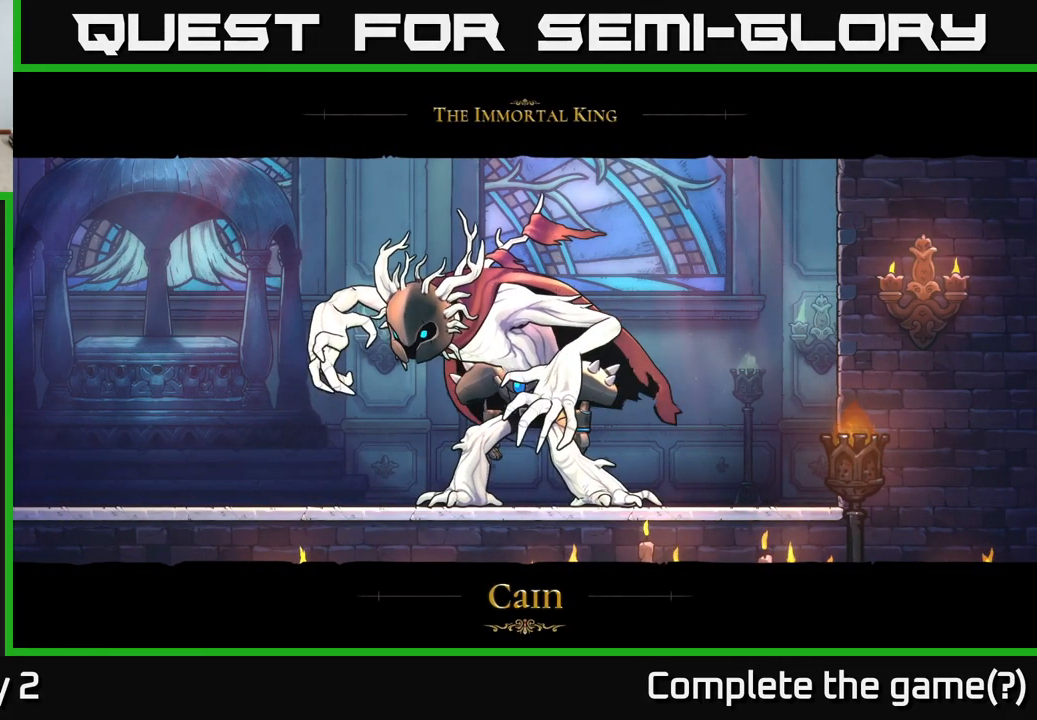
{"buttons": [], "left_stick": "center", "right_stick": "center", "events": [[500, "left_stick", "center"]]}
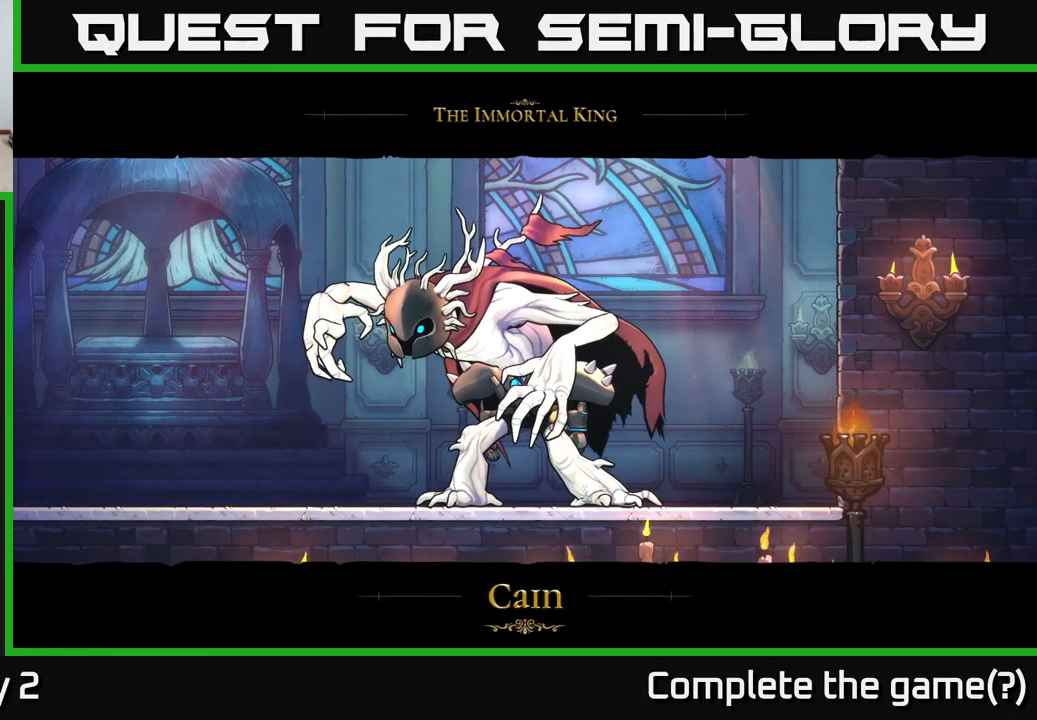
{"buttons": [], "left_stick": "right", "right_stick": "center", "events": [[133, "left_stick", "right"]]}
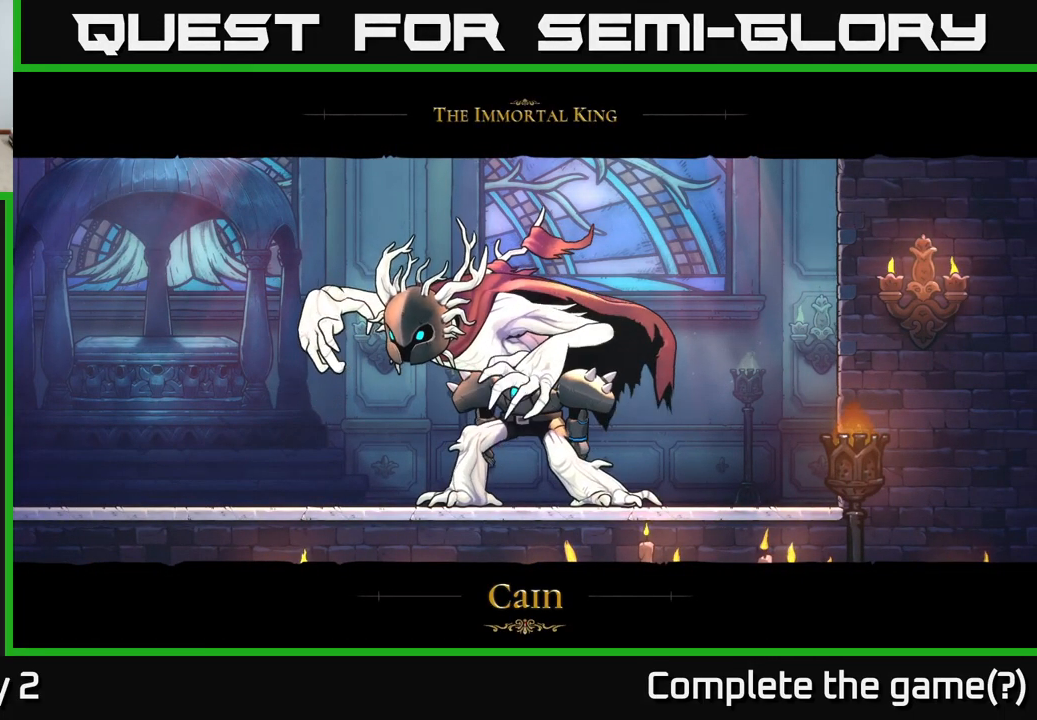
{"buttons": ["A"], "left_stick": "right", "right_stick": "center", "events": [[266, "A", "down"], [433, "A", "up"], [499, "A", "down"]]}
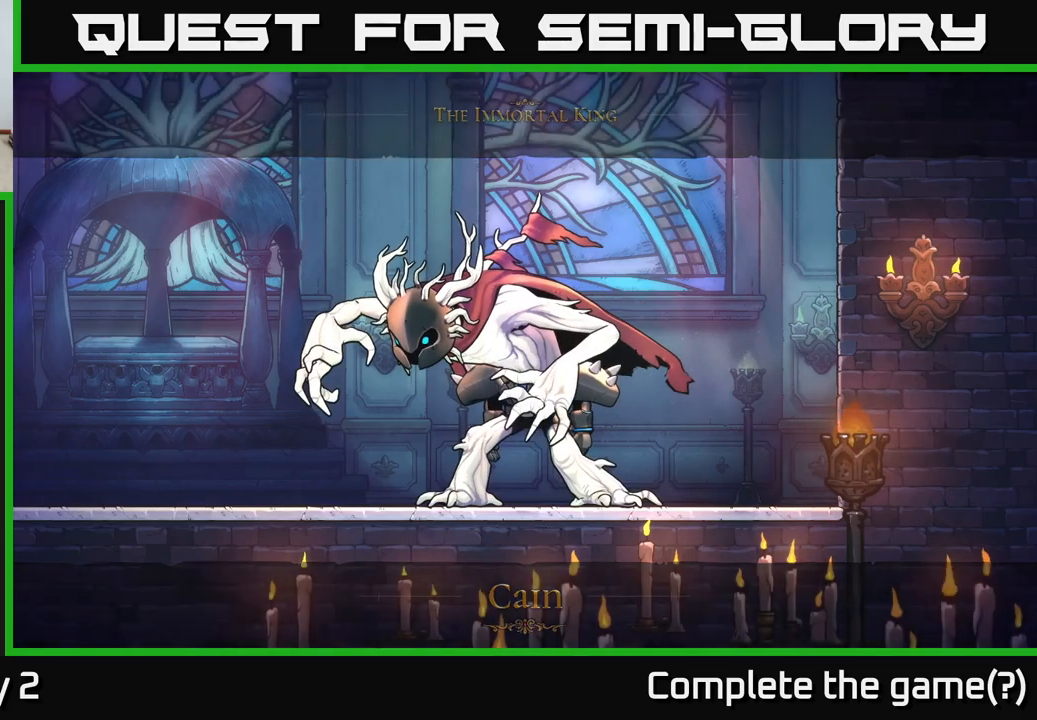
{"buttons": [], "left_stick": "right", "right_stick": "center", "events": [[150, "A", "up"]]}
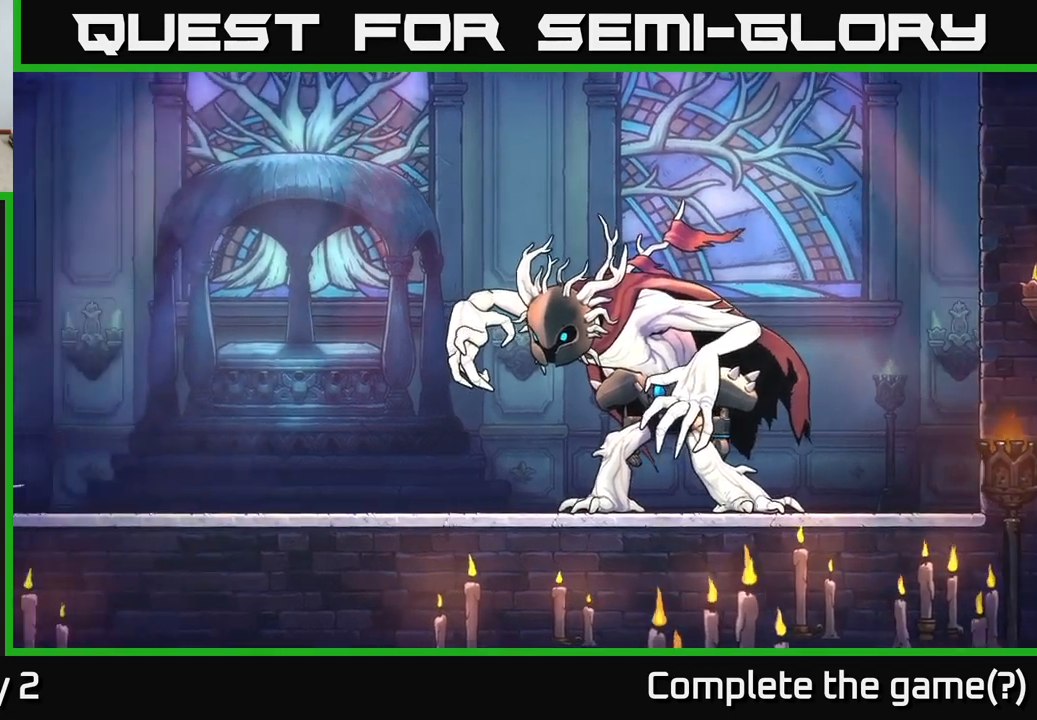
{"buttons": [], "left_stick": "right", "right_stick": "center", "events": []}
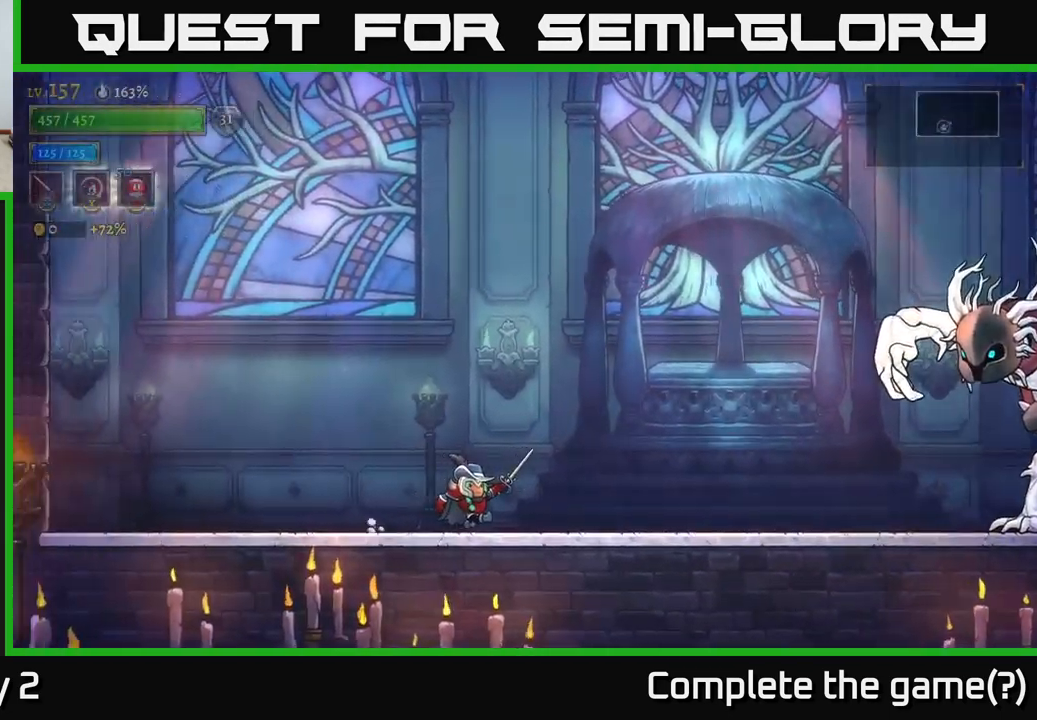
{"buttons": ["A", "X", "R2"], "left_stick": "right", "right_stick": "center", "events": [[100, "R2", "down"], [400, "A", "down"], [450, "X", "down"]]}
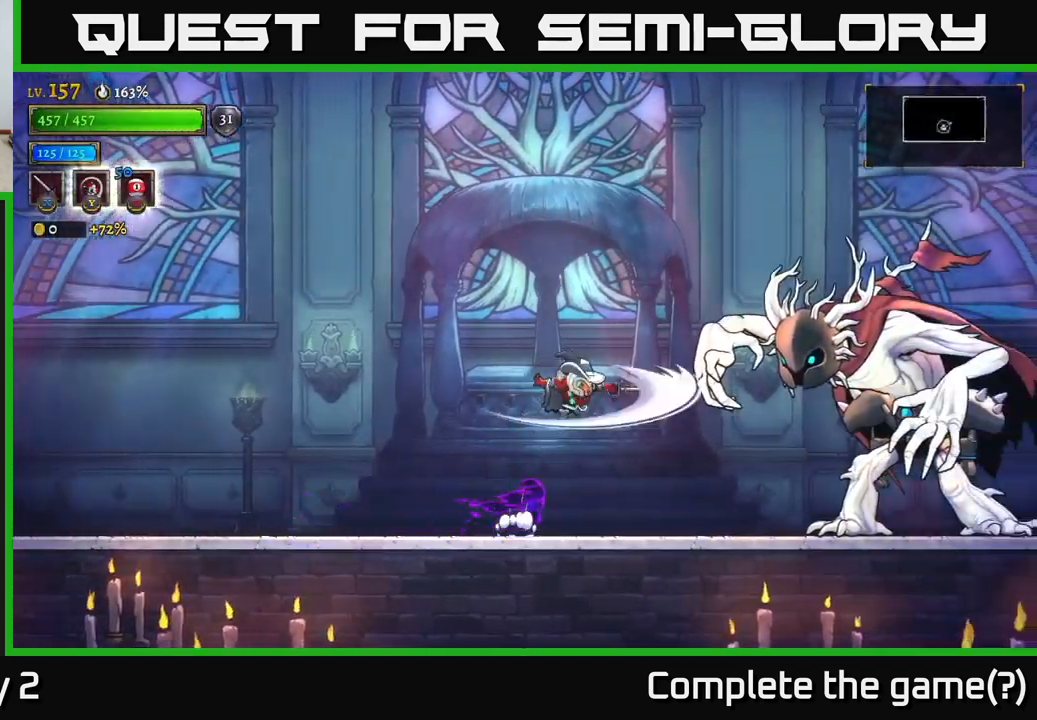
{"buttons": [], "left_stick": "center", "right_stick": "center", "events": [[100, "R2", "up"], [100, "X", "up"], [217, "X", "down"], [384, "X", "up"], [400, "A", "up"], [434, "left_stick", "center"]]}
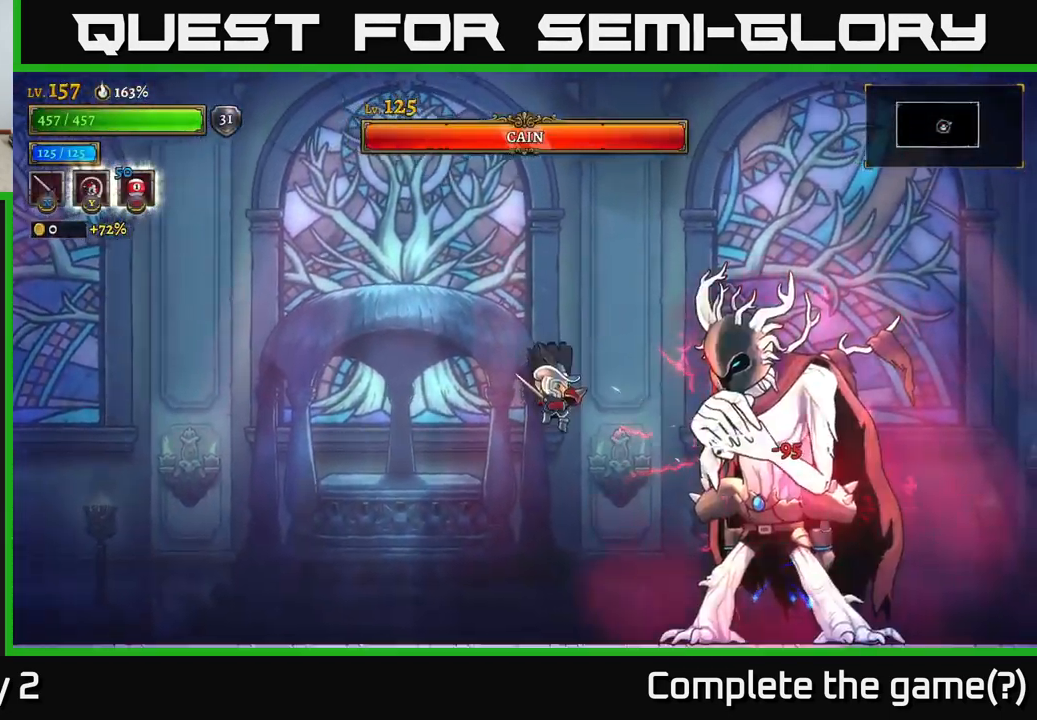
{"buttons": [], "left_stick": "left", "right_stick": "center", "events": [[17, "X", "down"], [167, "X", "up"], [167, "left_stick", "right"], [317, "X", "down"], [334, "left_stick", "center"], [467, "X", "up"], [484, "left_stick", "left"]]}
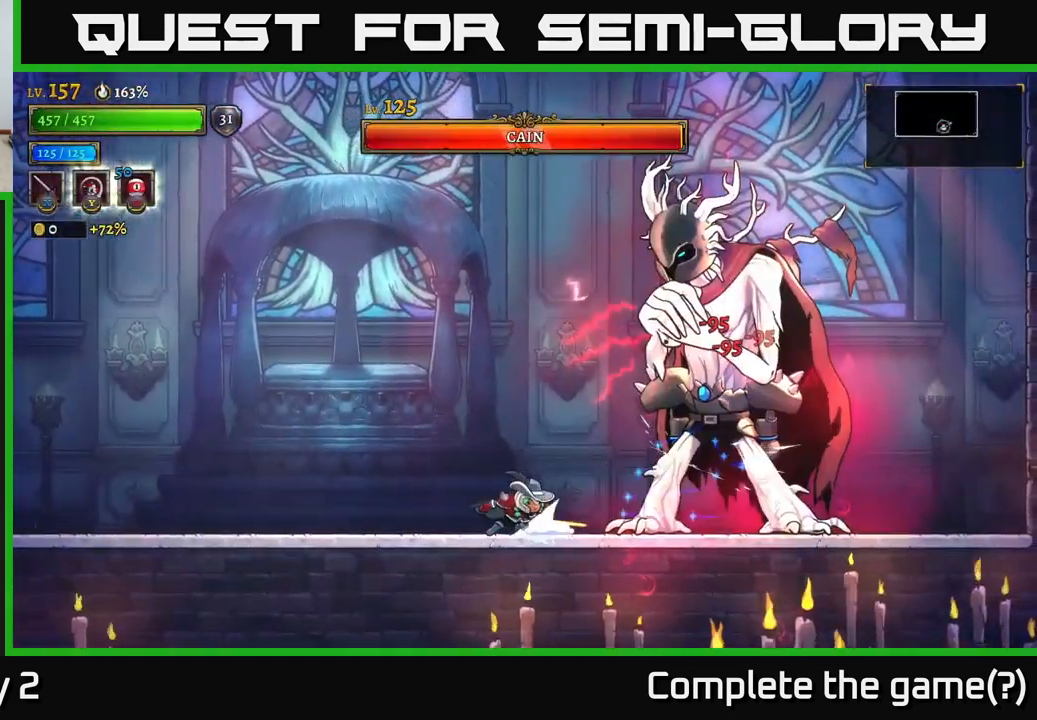
{"buttons": [], "left_stick": "left", "right_stick": "center", "events": [[17, "L2", "down"], [317, "L2", "up"]]}
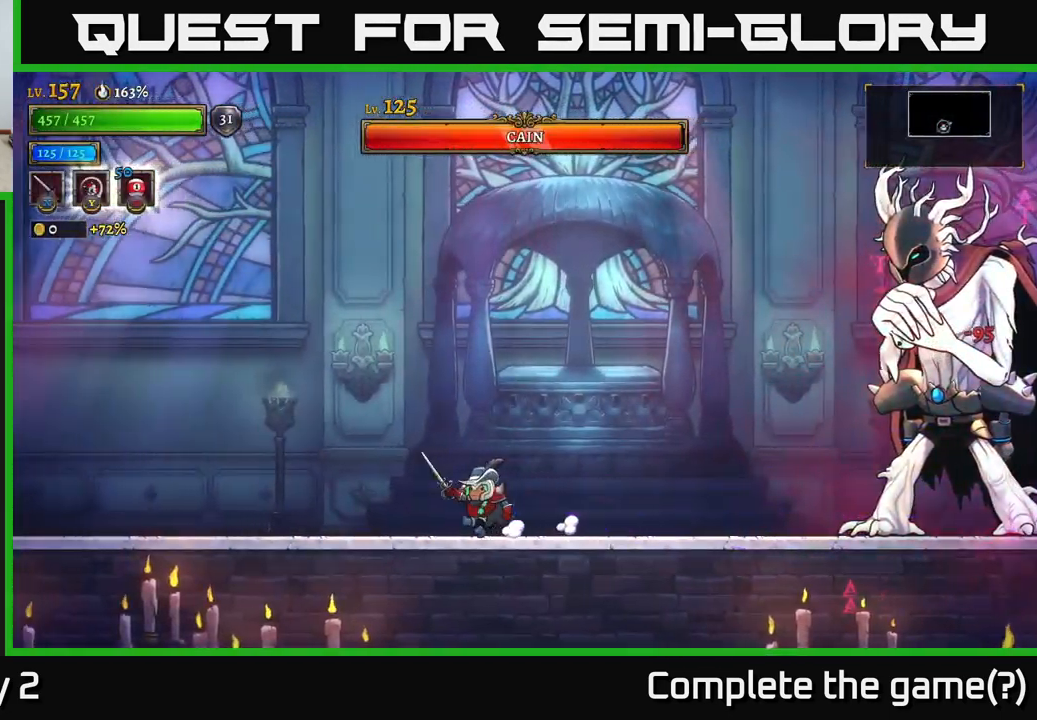
{"buttons": [], "left_stick": "right", "right_stick": "center", "events": [[334, "left_stick", "center"], [400, "left_stick", "right"]]}
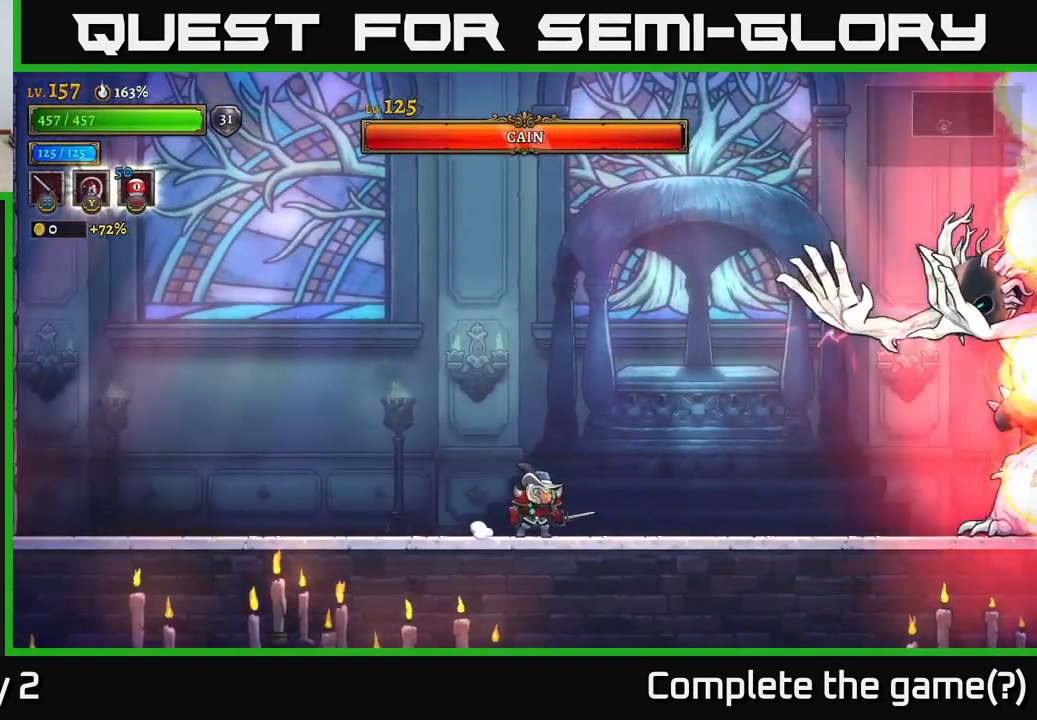
{"buttons": [], "left_stick": "right", "right_stick": "center", "events": [[84, "A", "down"], [150, "left_stick", "center"], [434, "A", "up"], [434, "left_stick", "right"]]}
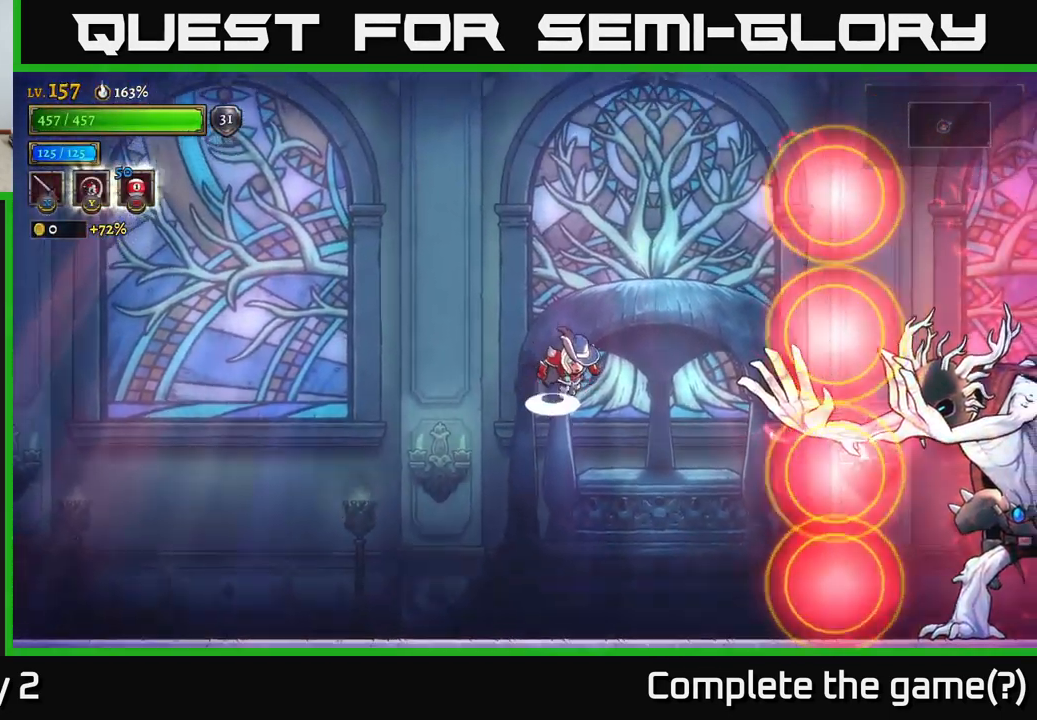
{"buttons": [], "left_stick": "left", "right_stick": "center", "events": [[17, "A", "down"], [300, "L1", "down"], [317, "left_stick", "left"], [367, "A", "up"], [467, "L1", "up"]]}
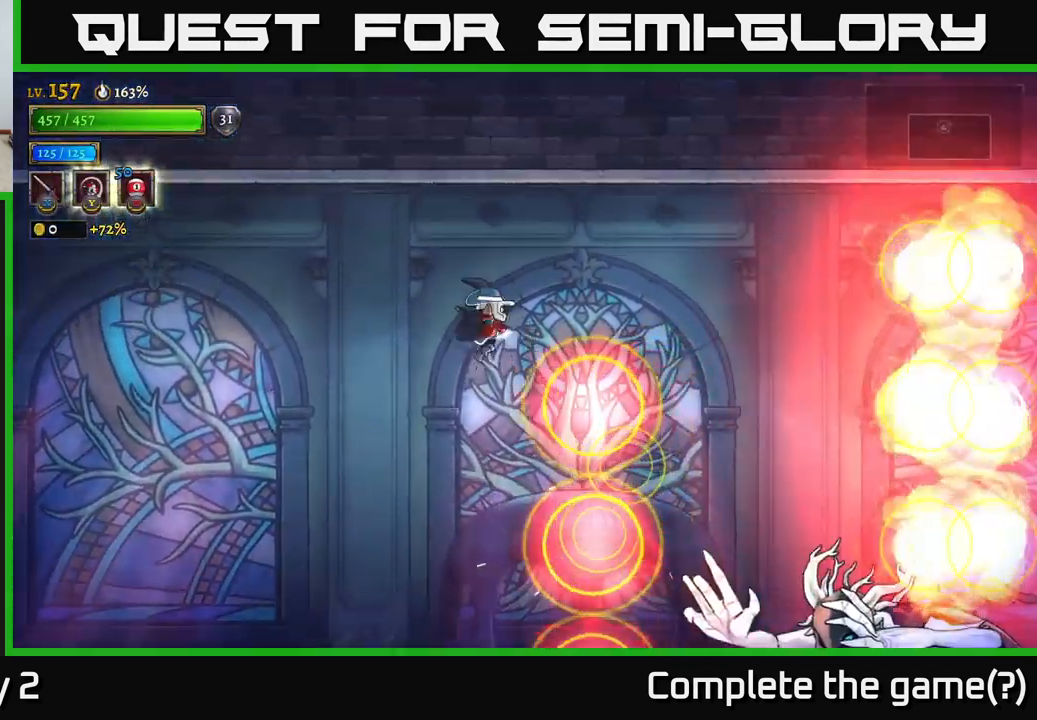
{"buttons": [], "left_stick": "right", "right_stick": "center", "events": [[101, "L1", "down"], [234, "left_stick", "right"], [251, "L1", "up"]]}
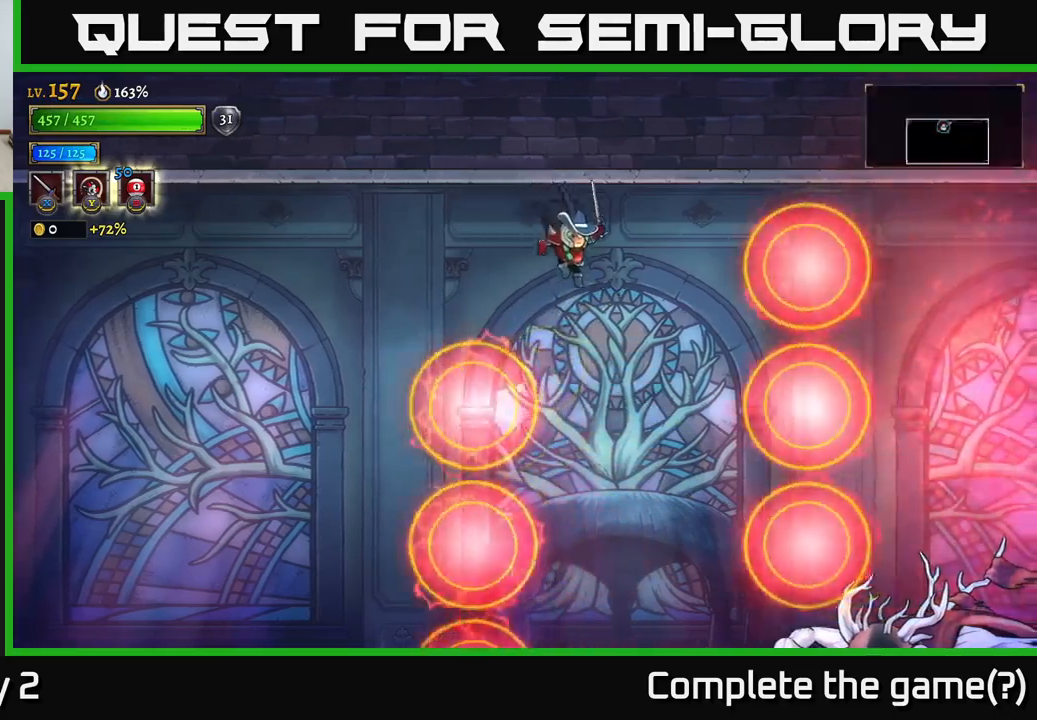
{"buttons": [], "left_stick": "left", "right_stick": "center", "events": [[33, "left_stick", "center"], [83, "left_stick", "down-left"], [200, "left_stick", "center"], [300, "left_stick", "left"]]}
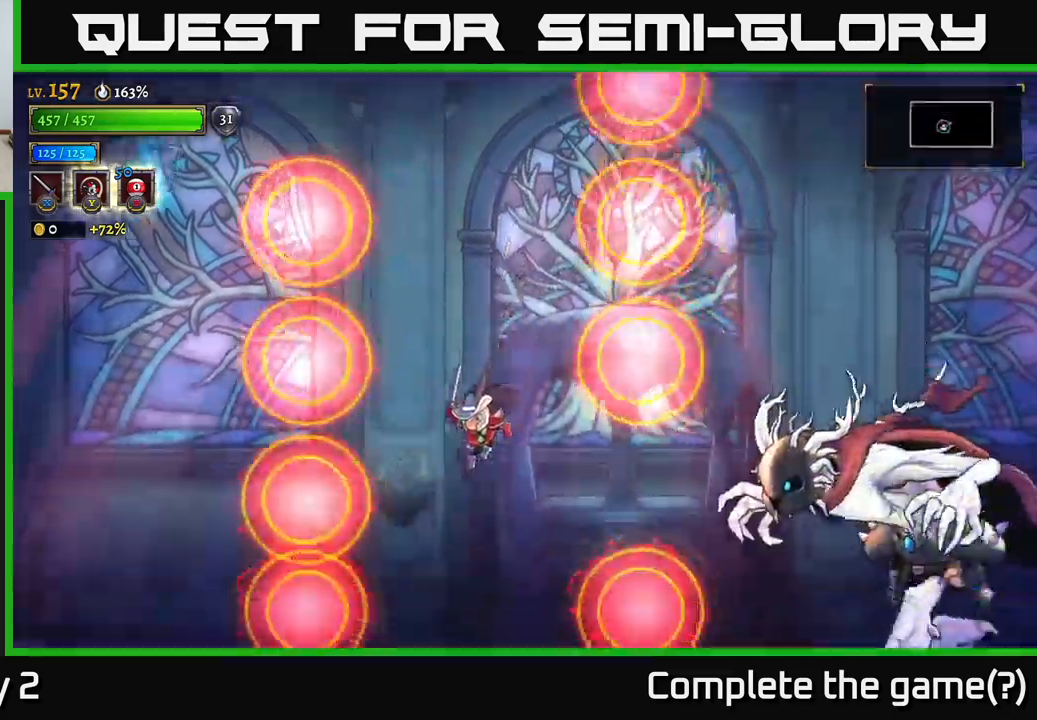
{"buttons": ["L1"], "left_stick": "right", "right_stick": "center", "events": [[250, "left_stick", "center"], [300, "A", "down"], [300, "left_stick", "right"], [433, "A", "up"], [450, "L1", "down"]]}
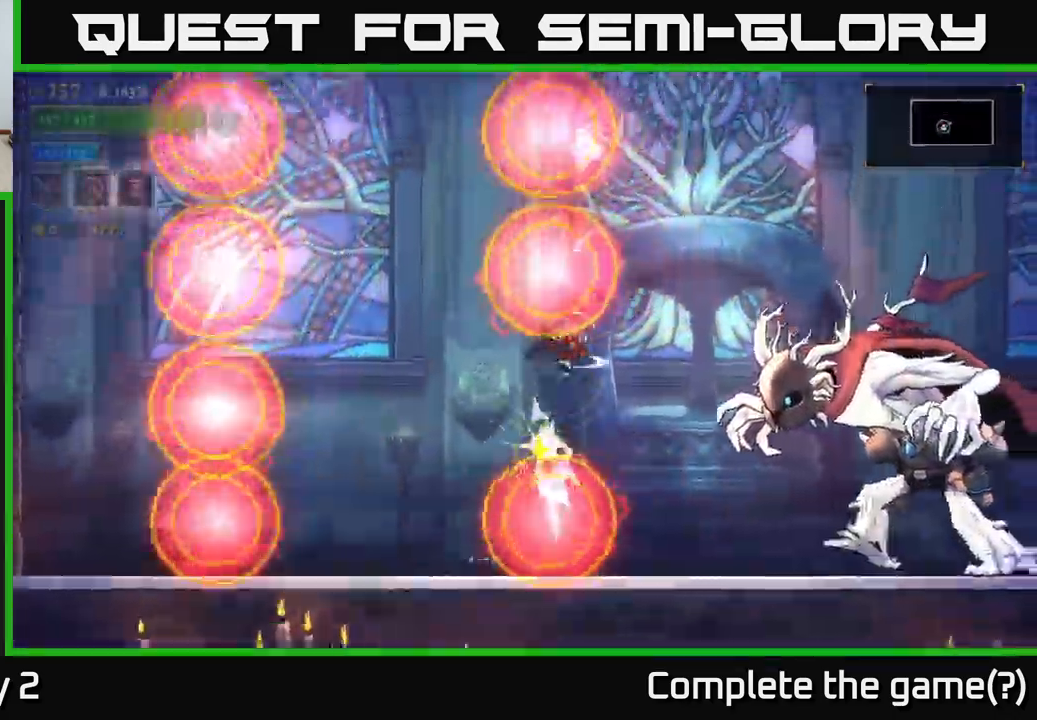
{"buttons": [], "left_stick": "left", "right_stick": "center", "events": [[116, "L1", "up"], [283, "X", "down"], [383, "left_stick", "center"], [400, "X", "up"], [433, "left_stick", "left"]]}
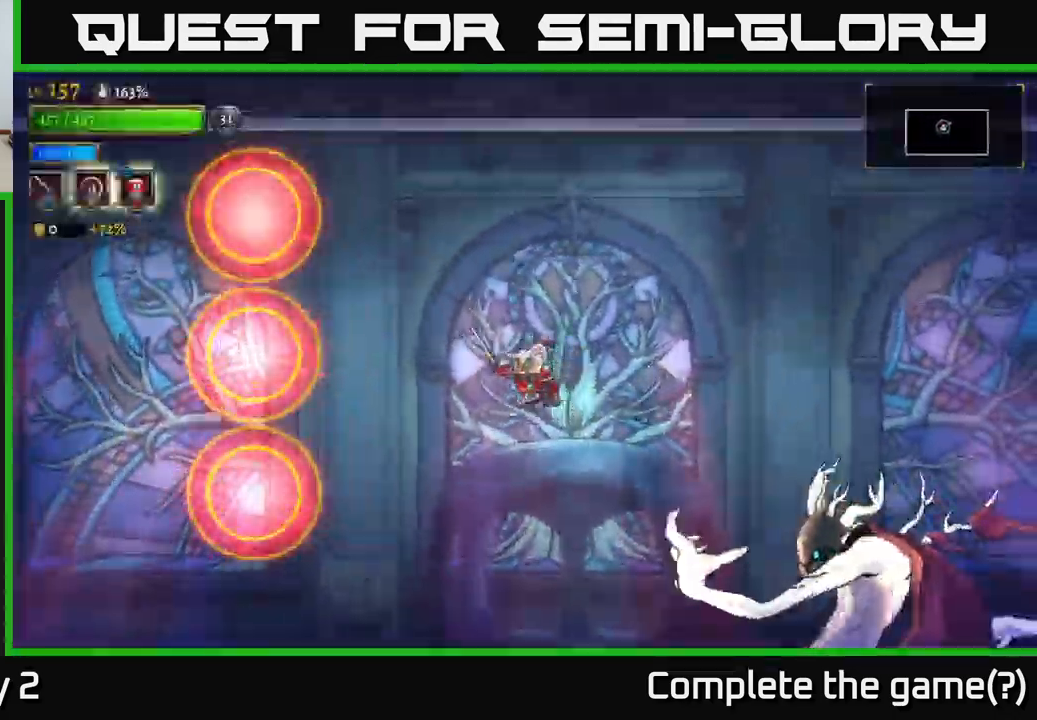
{"buttons": ["X"], "left_stick": "left", "right_stick": "center", "events": [[200, "left_stick", "right"], [383, "X", "down"], [450, "left_stick", "left"]]}
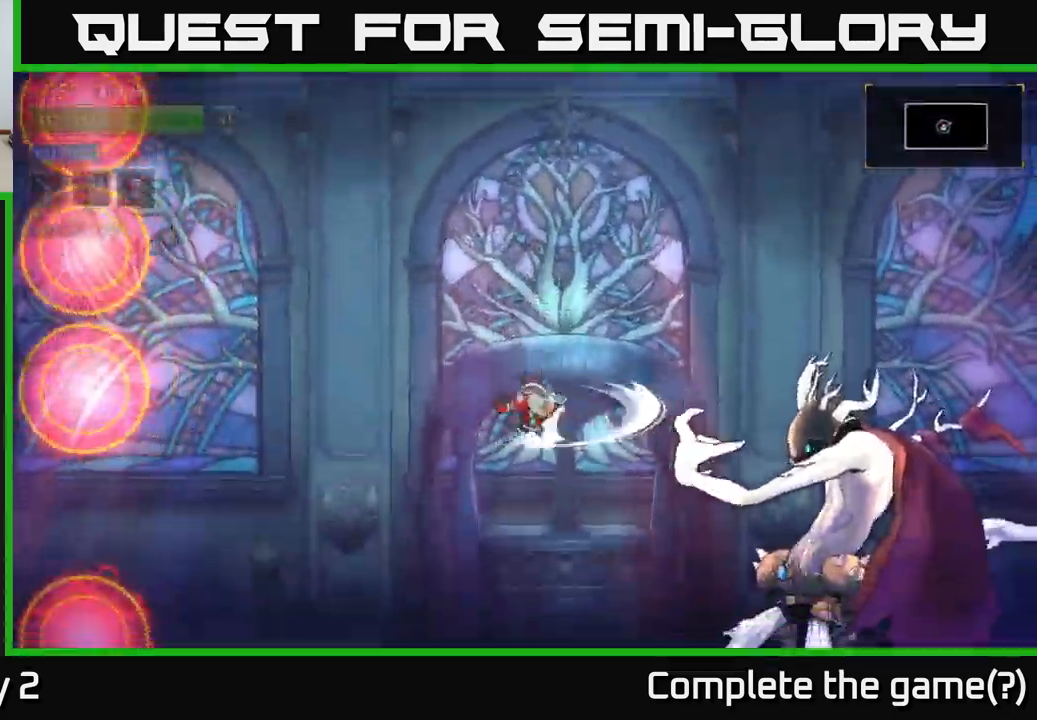
{"buttons": ["L2"], "left_stick": "left", "right_stick": "center", "events": [[16, "L2", "down"], [50, "X", "up"]]}
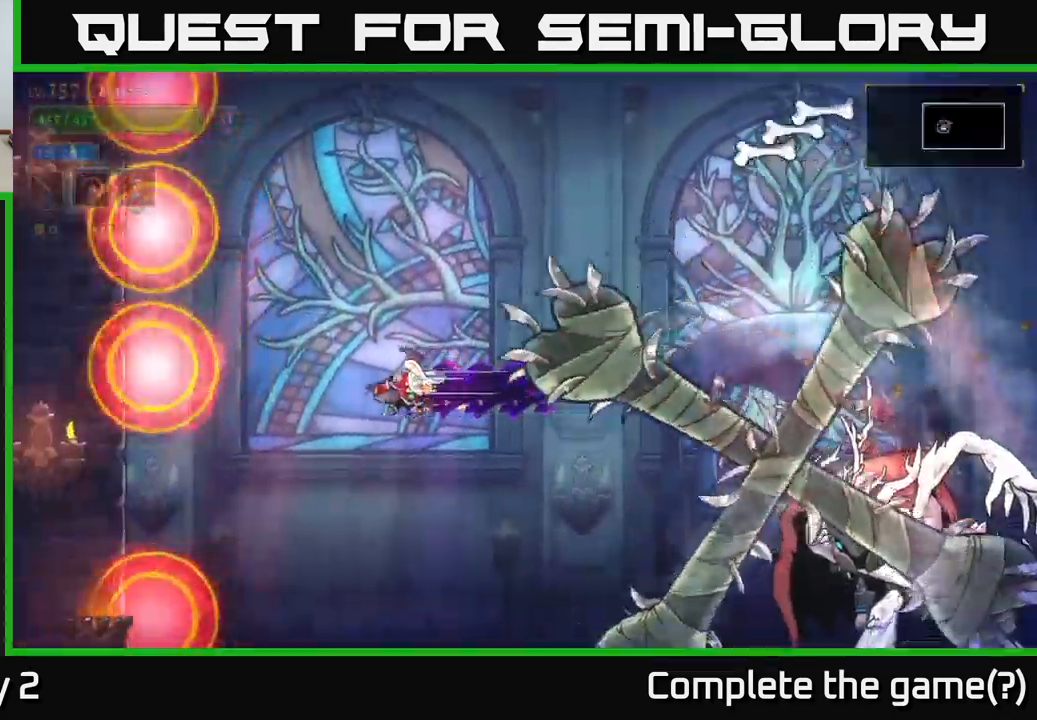
{"buttons": [], "left_stick": "left", "right_stick": "center", "events": [[350, "L2", "up"]]}
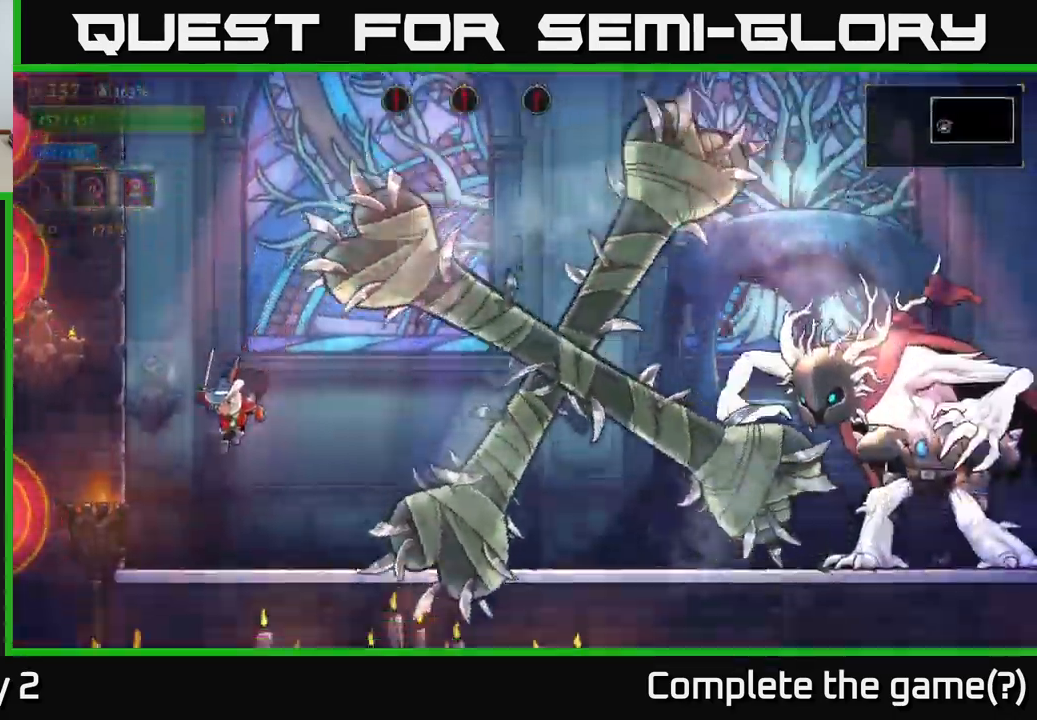
{"buttons": [], "left_stick": "left", "right_stick": "center", "events": [[16, "left_stick", "down-left"], [166, "left_stick", "left"]]}
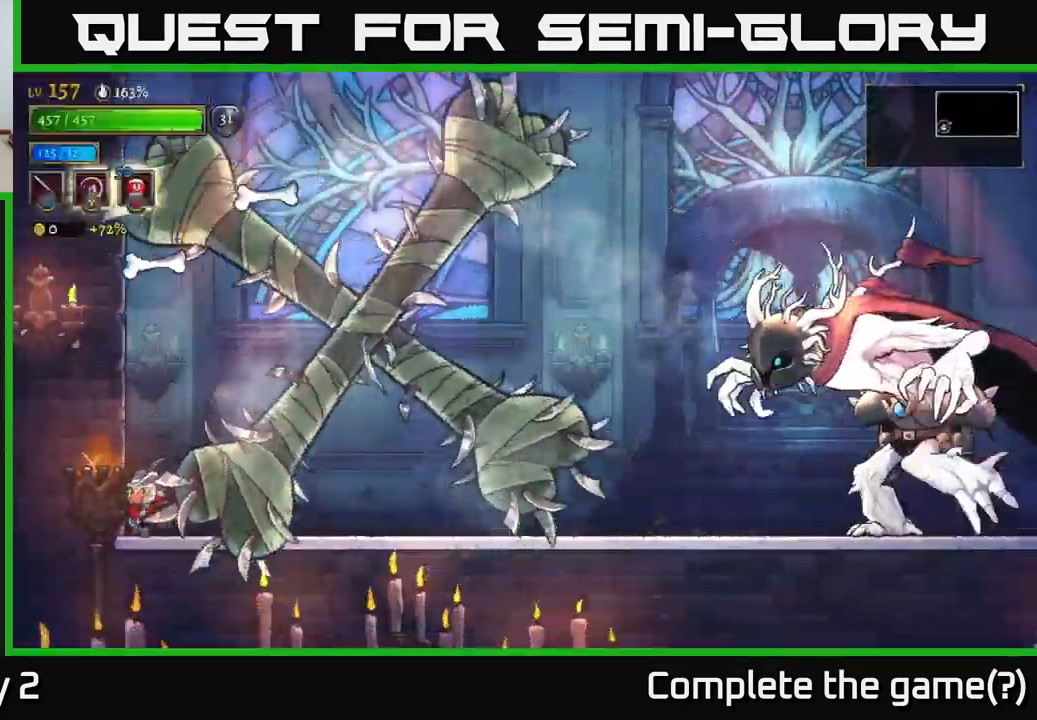
{"buttons": [], "left_stick": "right", "right_stick": "center", "events": [[100, "left_stick", "center"], [366, "left_stick", "right"]]}
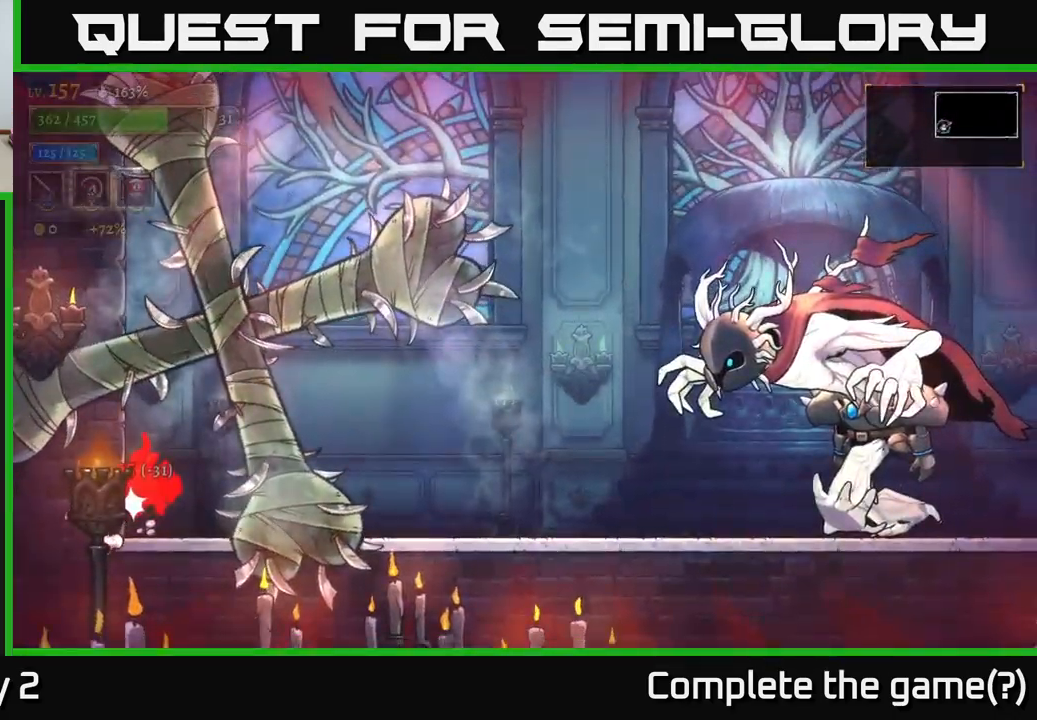
{"buttons": [], "left_stick": "right", "right_stick": "center", "events": [[16, "left_stick", "center"], [116, "left_stick", "right"]]}
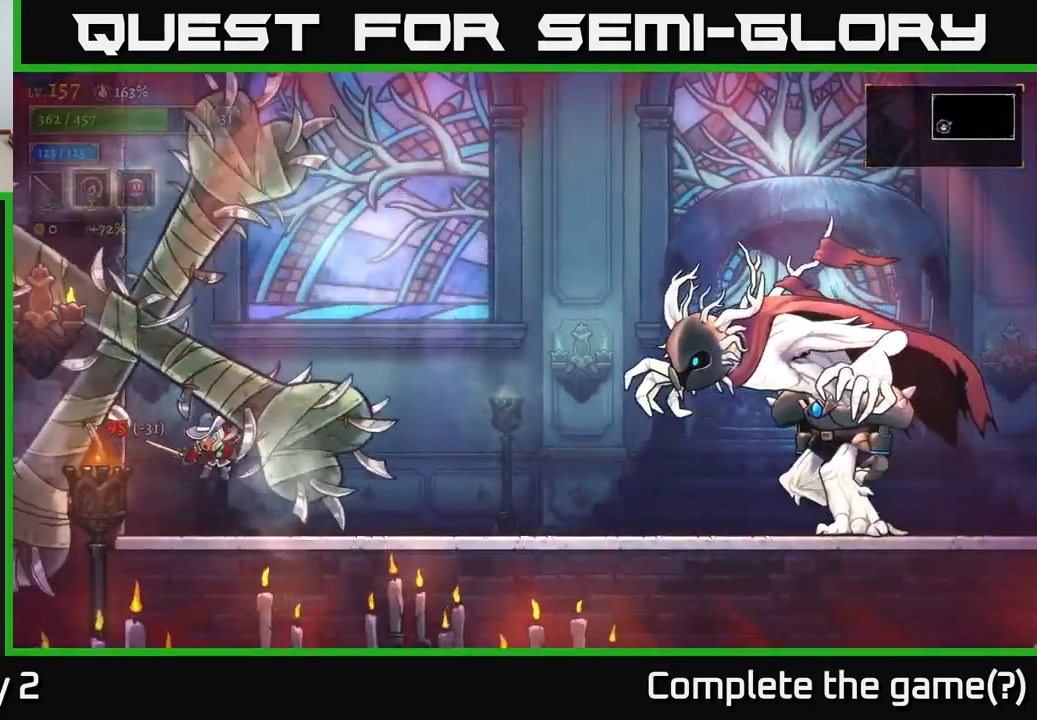
{"buttons": ["R2"], "left_stick": "right", "right_stick": "center", "events": [[50, "R2", "down"]]}
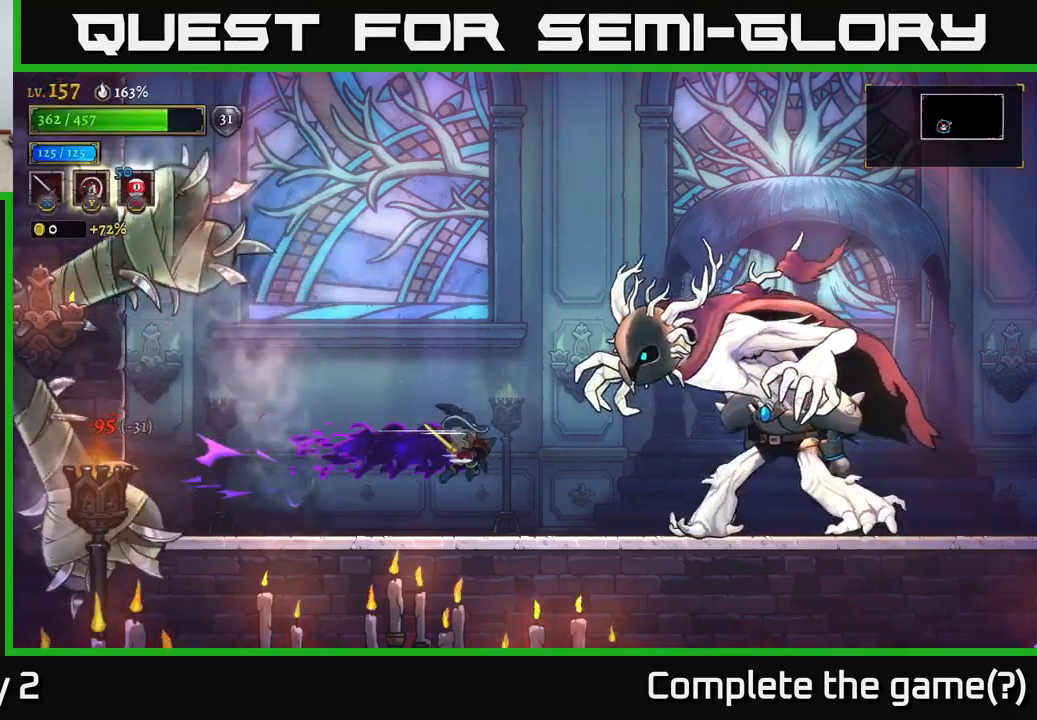
{"buttons": [], "left_stick": "right", "right_stick": "center", "events": [[17, "X", "down"], [200, "A", "down"], [217, "R2", "up"], [233, "X", "up"], [267, "left_stick", "center"], [333, "X", "down"], [450, "X", "up"], [450, "left_stick", "right"], [467, "A", "up"]]}
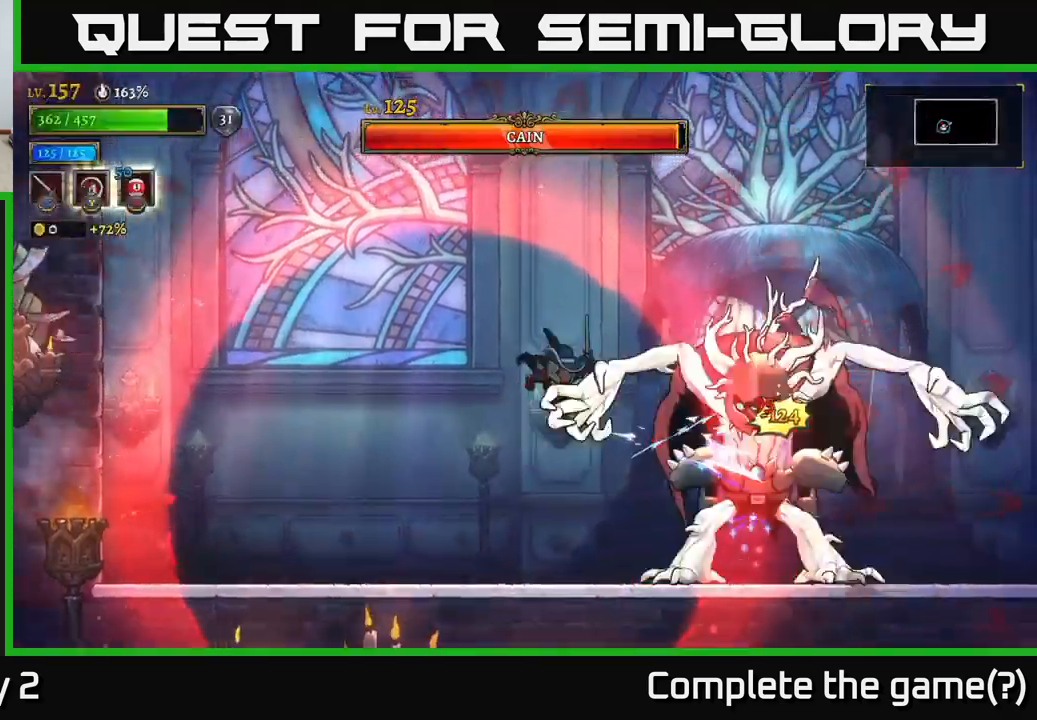
{"buttons": ["X"], "left_stick": "center", "right_stick": "center", "events": [[50, "left_stick", "center"], [100, "X", "down"], [250, "X", "up"], [367, "X", "down"]]}
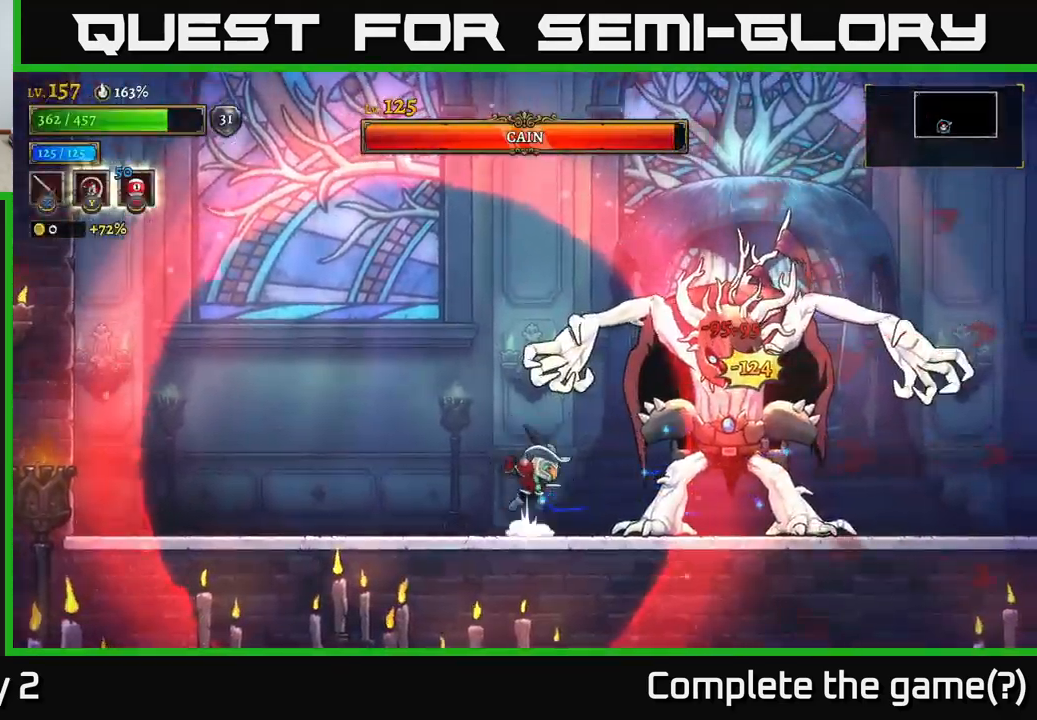
{"buttons": ["X"], "left_stick": "center", "right_stick": "center", "events": [[17, "A", "down"], [33, "X", "up"], [200, "X", "down"], [250, "A", "up"], [333, "X", "up"], [450, "X", "down"]]}